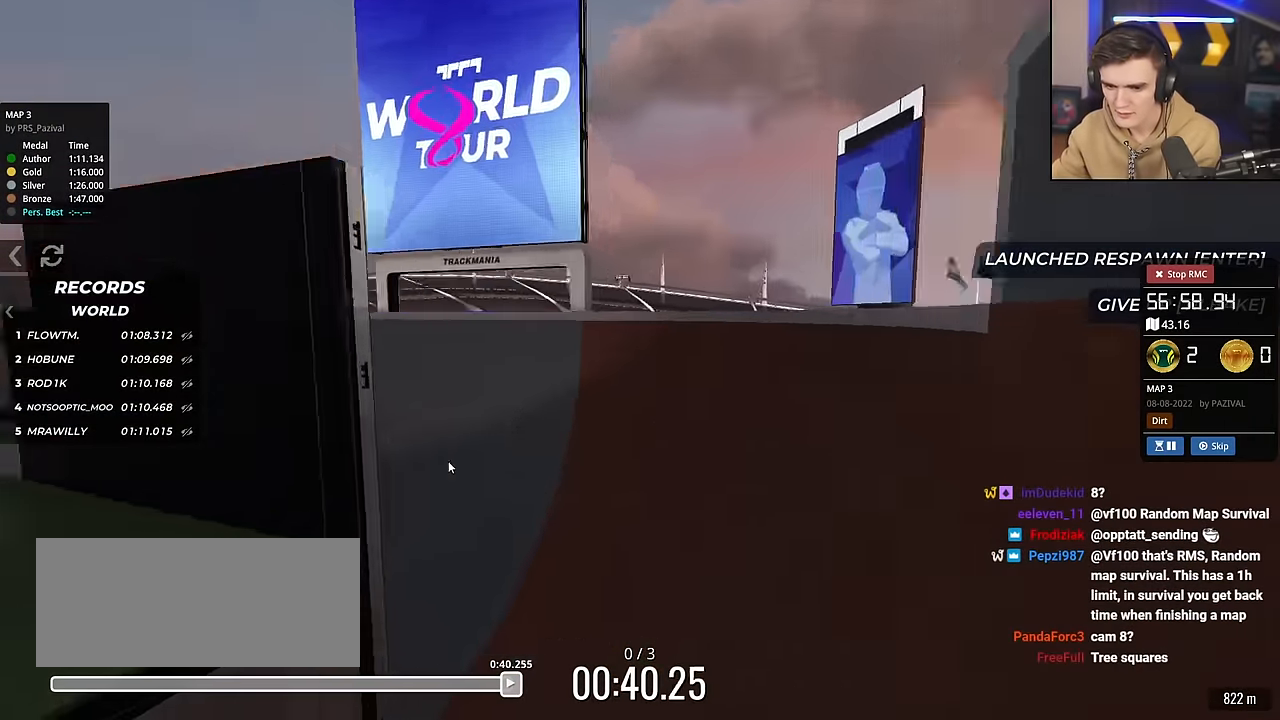
Gameplay with keyboard; each line is a JSON object with the keys held at the frame after it. "events" lists presses ("down") and releases ("up") of "brake", "down", "left", "right" and "up" between this image and that frame as [ms after this image, input, new state], when the widget could be followed in between. No other keys are recorded. Mouse input is not recorded. Key names are as the overlay labels them; some are game actions (e.g. jump) rather than physical keys.
{"keys": ["down", "right"], "events": [[200, "up", "up"], [250, "right", "down"], [300, "down", "down"]]}
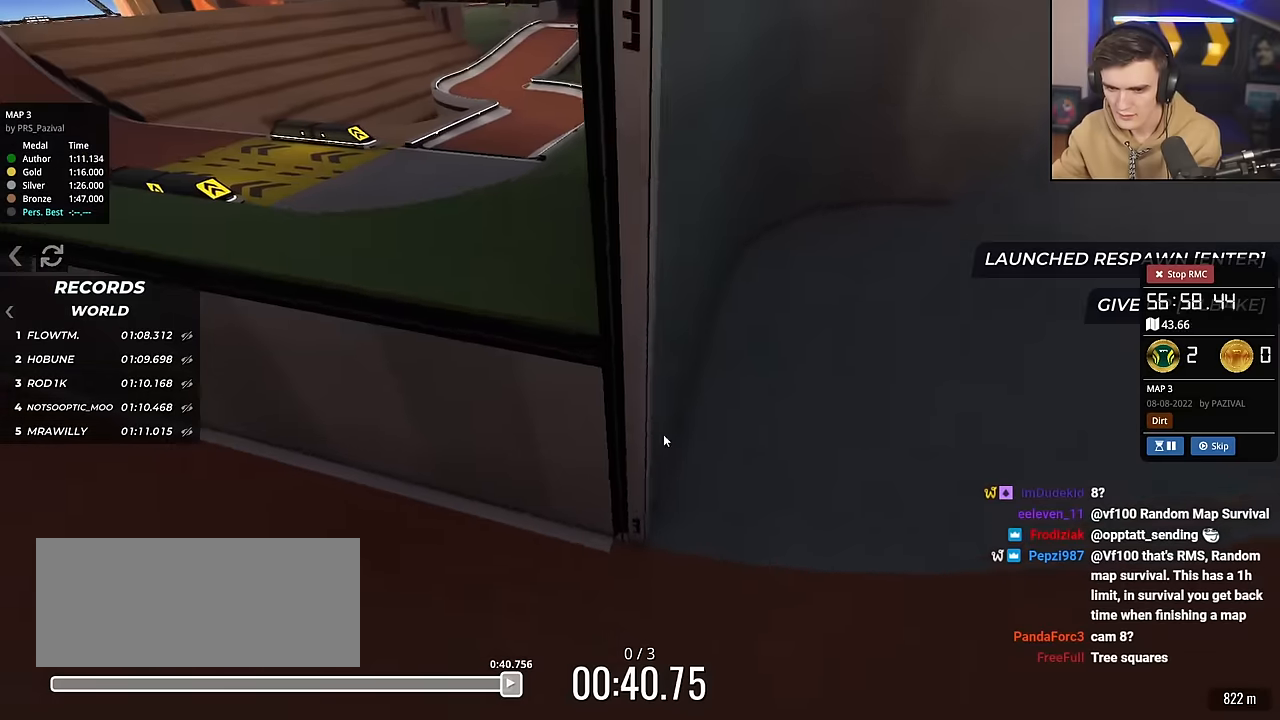
{"keys": ["down", "right"], "events": []}
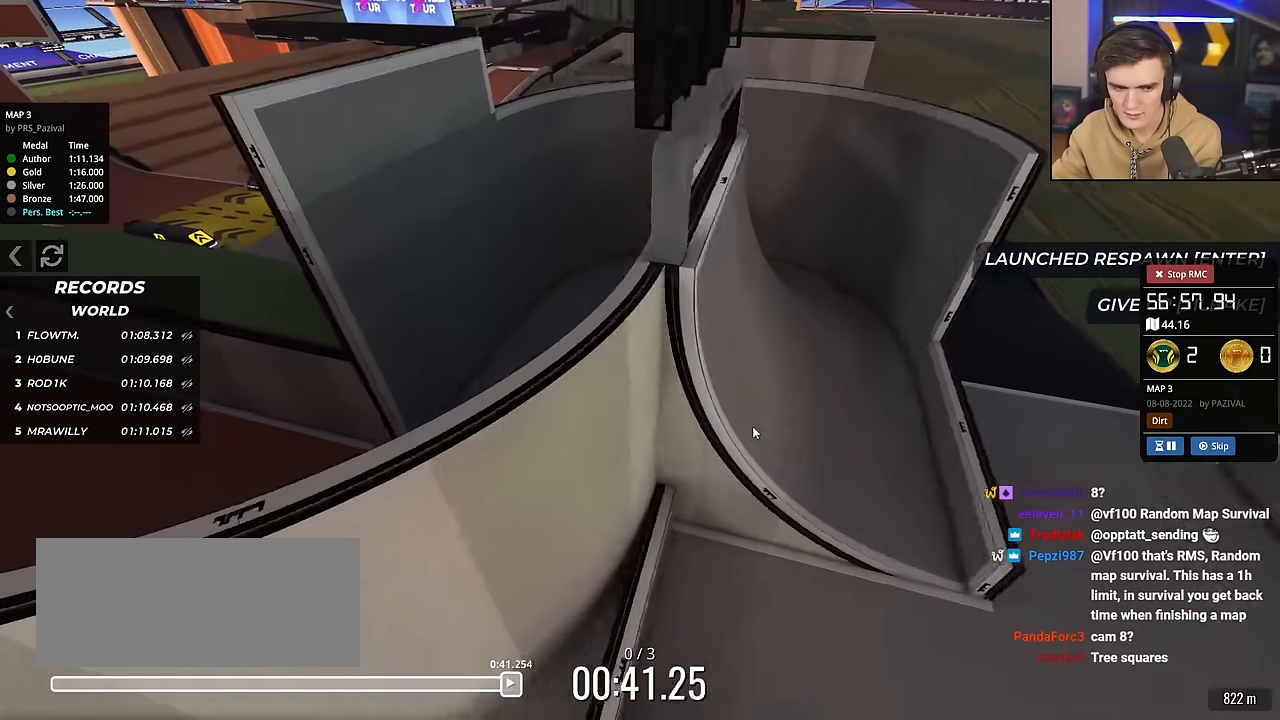
{"keys": ["down", "right"], "events": []}
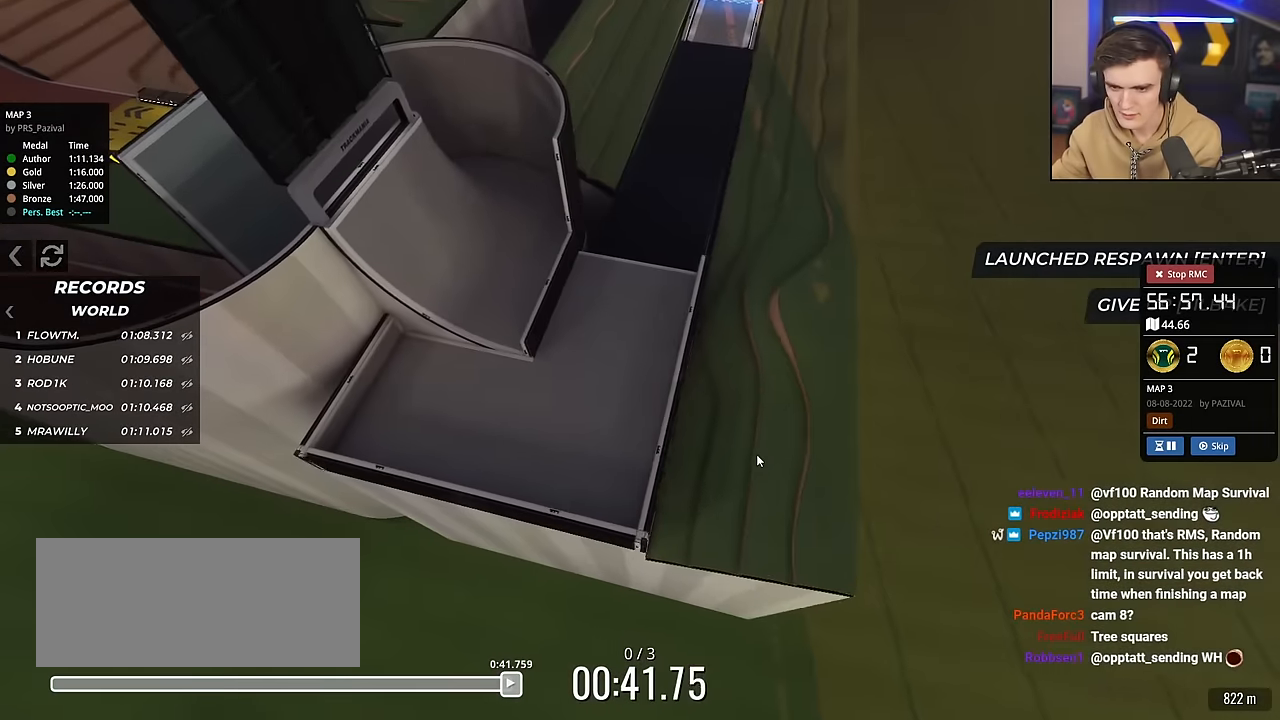
{"keys": ["left"], "events": [[150, "right", "up"], [350, "down", "up"], [383, "left", "down"]]}
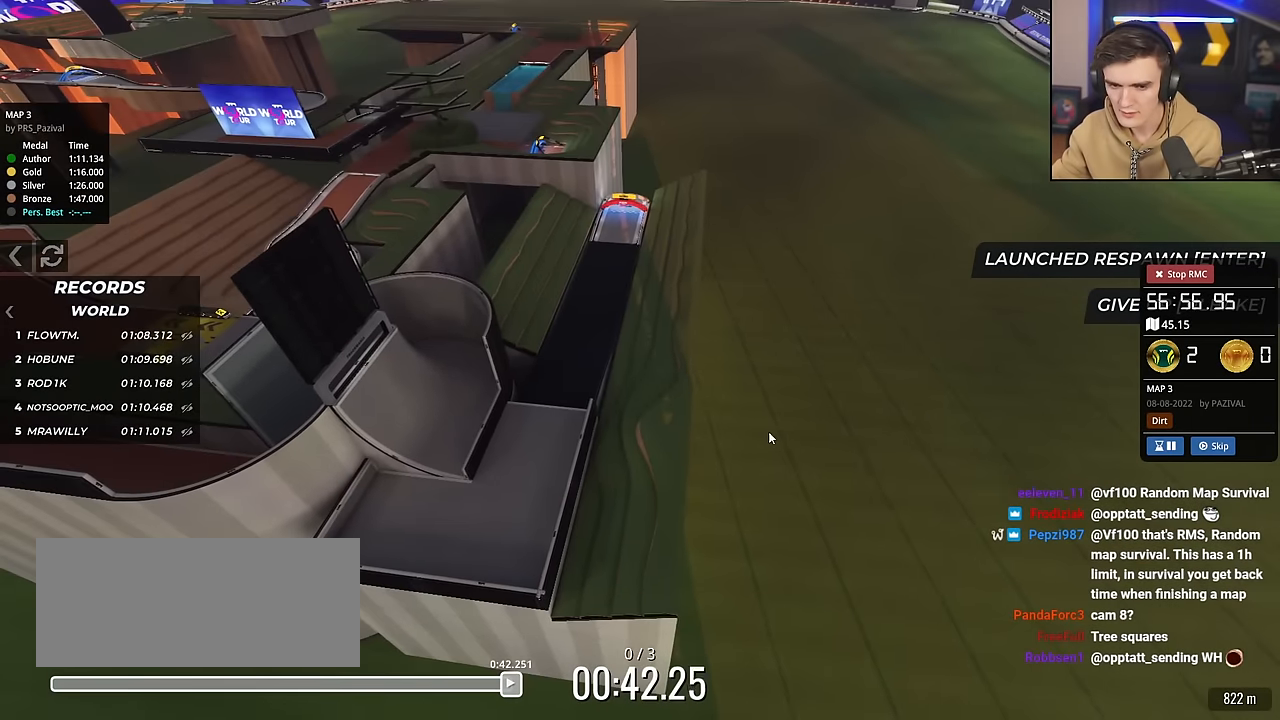
{"keys": ["left", "up"], "events": [[133, "up", "down"]]}
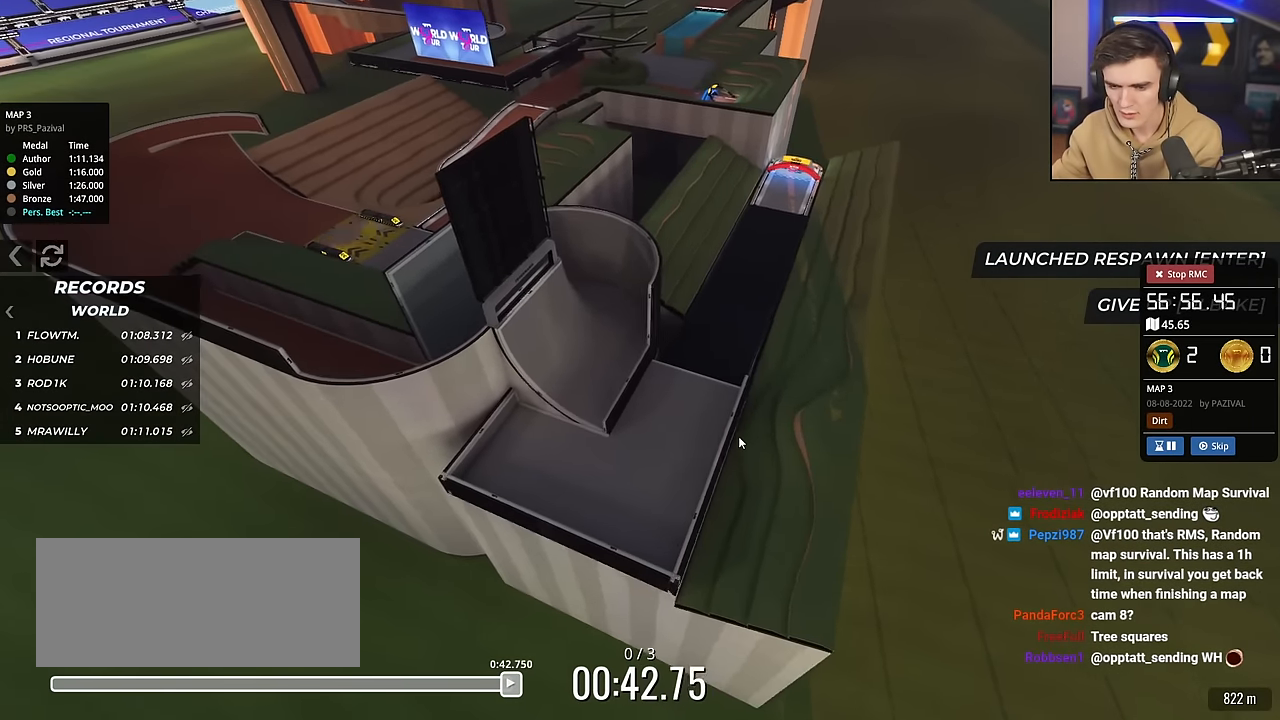
{"keys": ["left", "up"], "events": []}
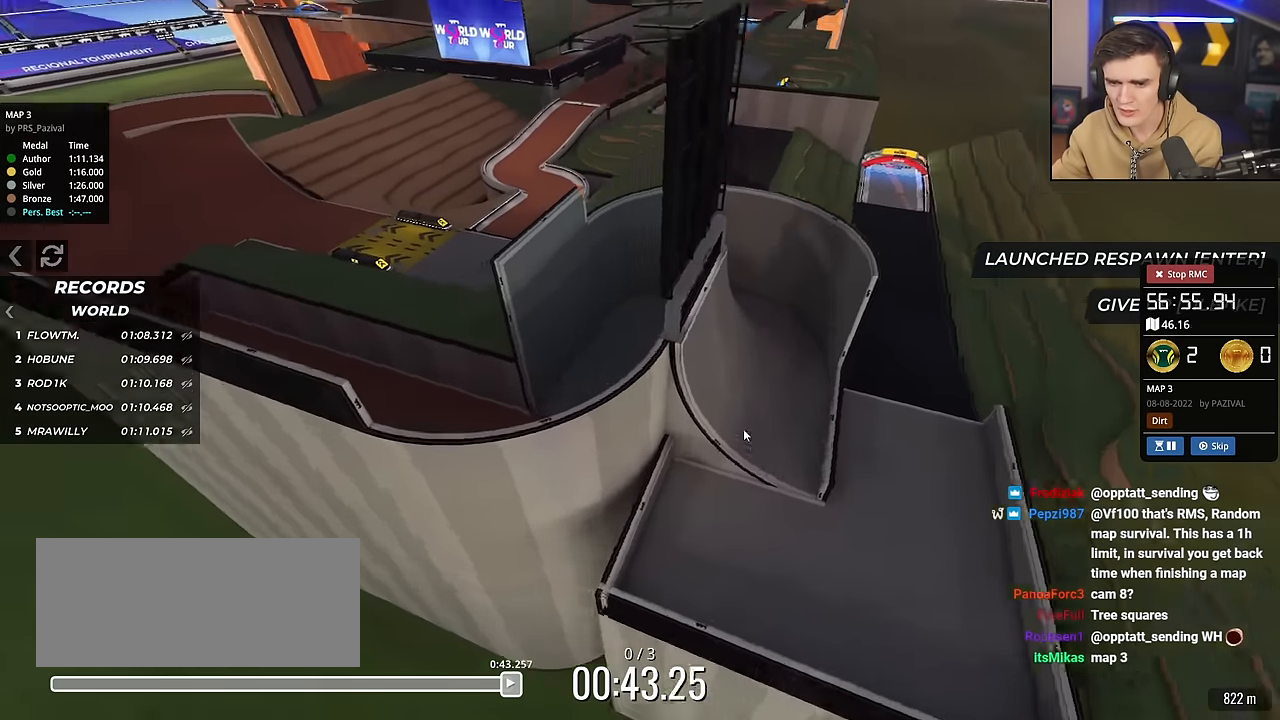
{"keys": ["left"], "events": [[150, "up", "up"]]}
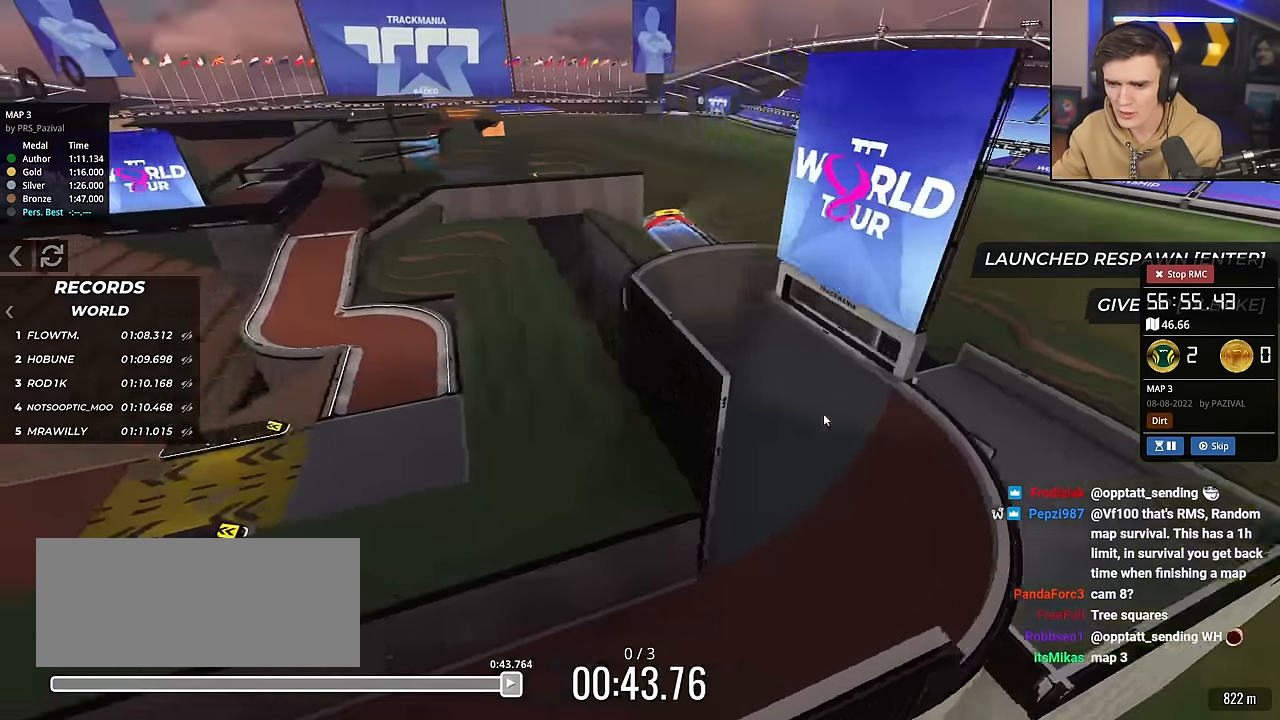
{"keys": ["right", "up"], "events": [[133, "left", "up"], [350, "right", "down"], [450, "up", "down"]]}
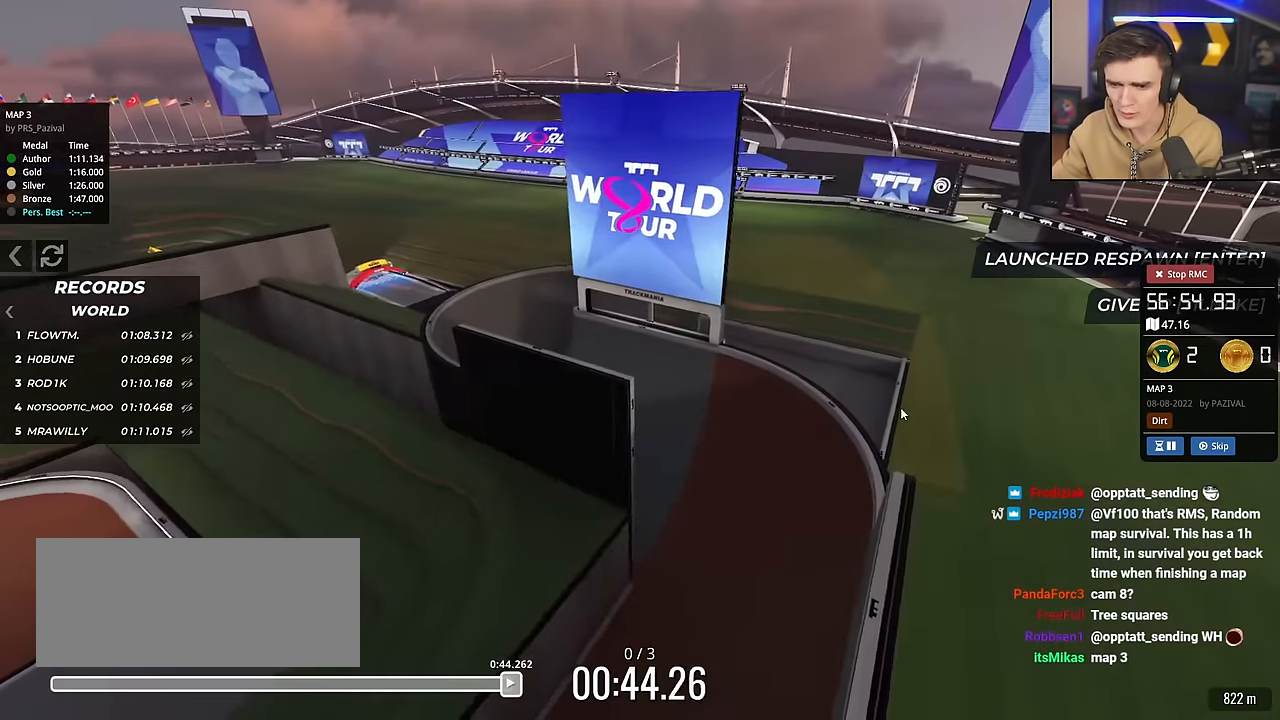
{"keys": ["right", "up"], "events": []}
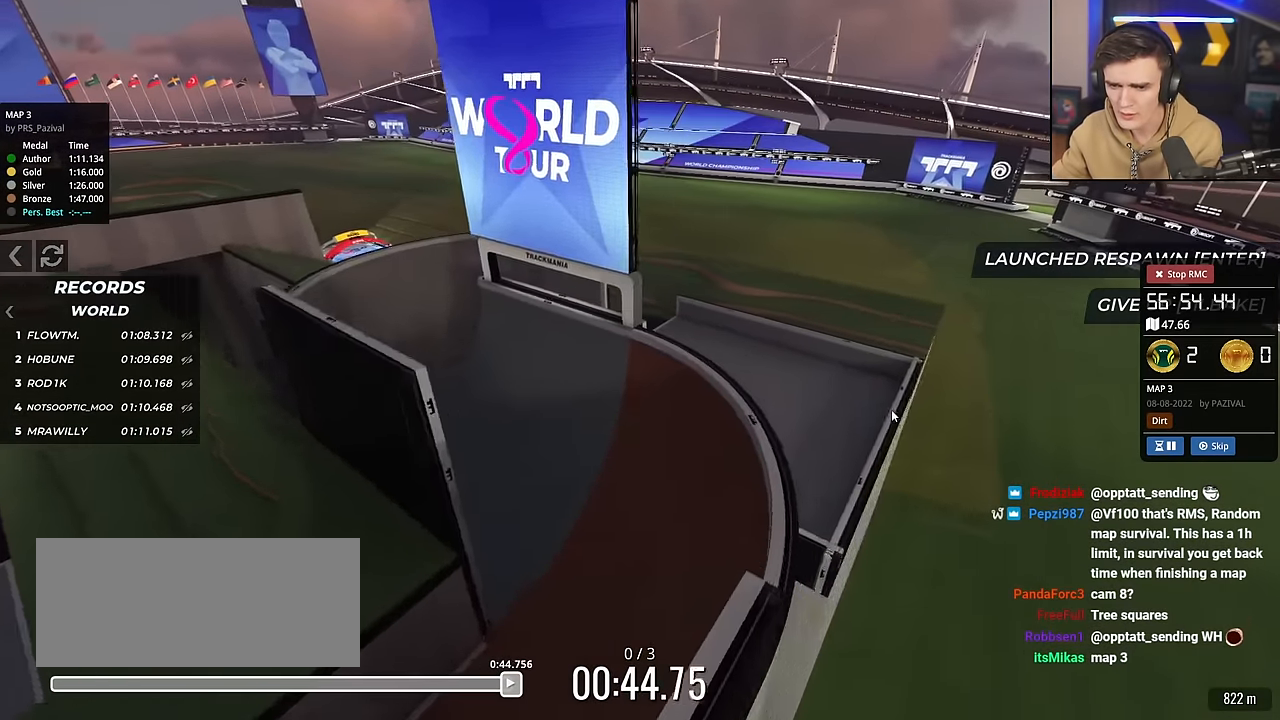
{"keys": [], "events": [[16, "right", "up"], [483, "up", "up"]]}
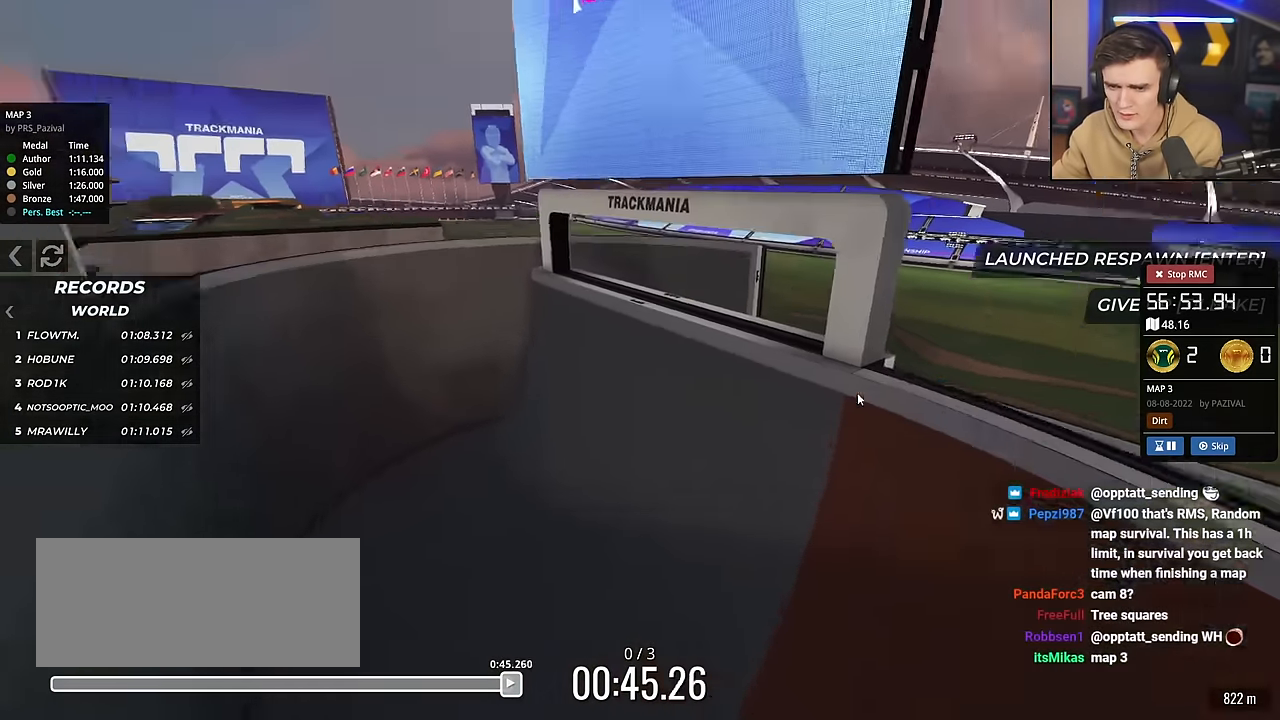
{"keys": ["up"], "events": [[33, "left", "down"], [83, "up", "down"], [417, "left", "up"]]}
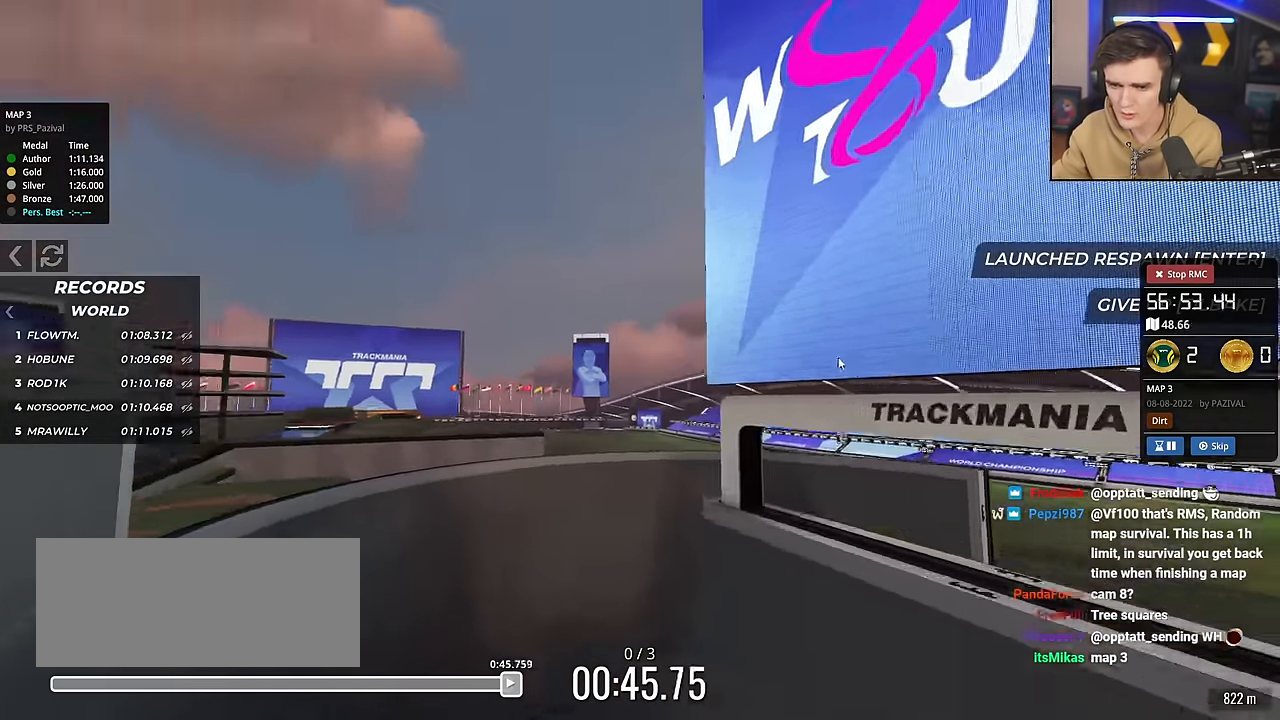
{"keys": ["up"], "events": []}
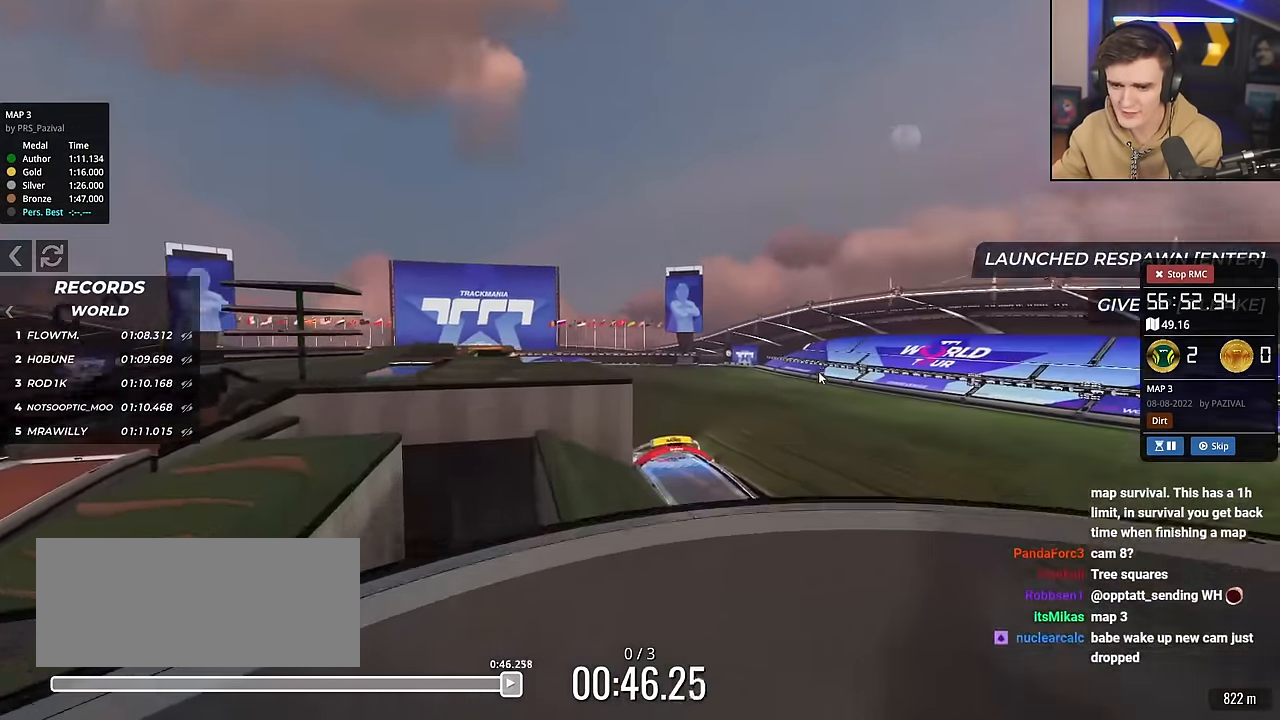
{"keys": [], "events": [[250, "up", "up"]]}
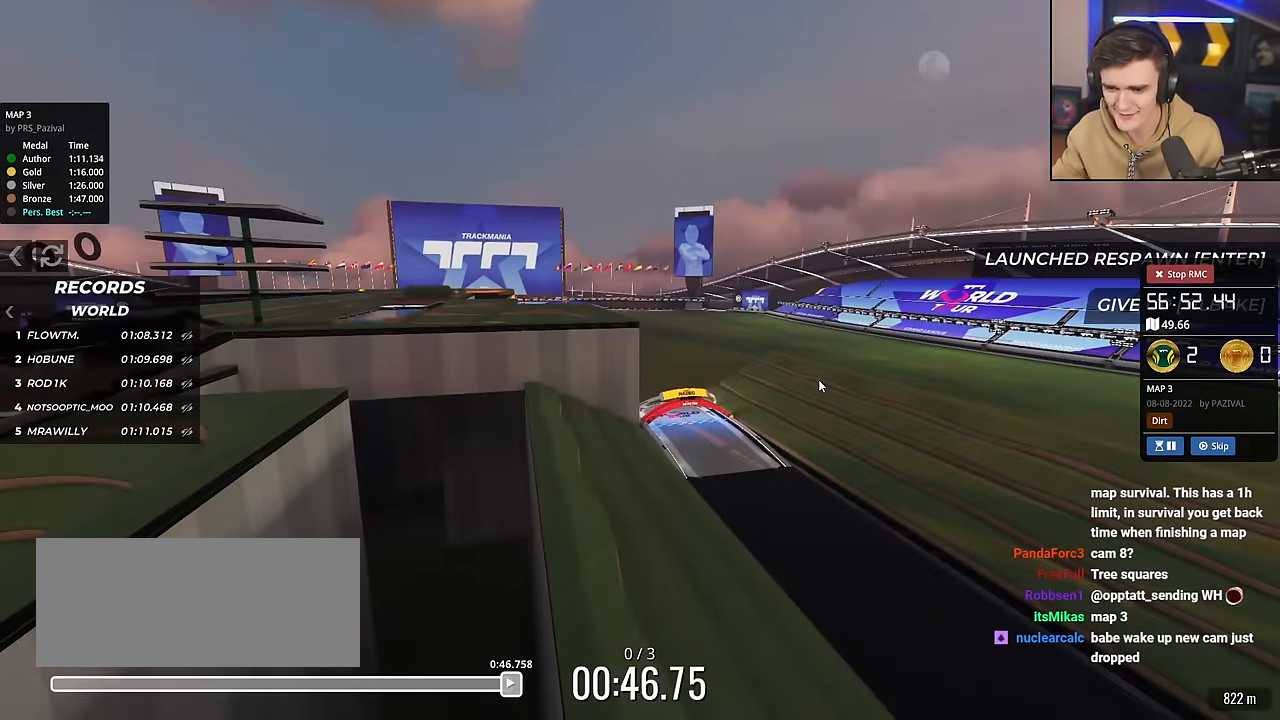
{"keys": ["up"], "events": [[317, "up", "down"]]}
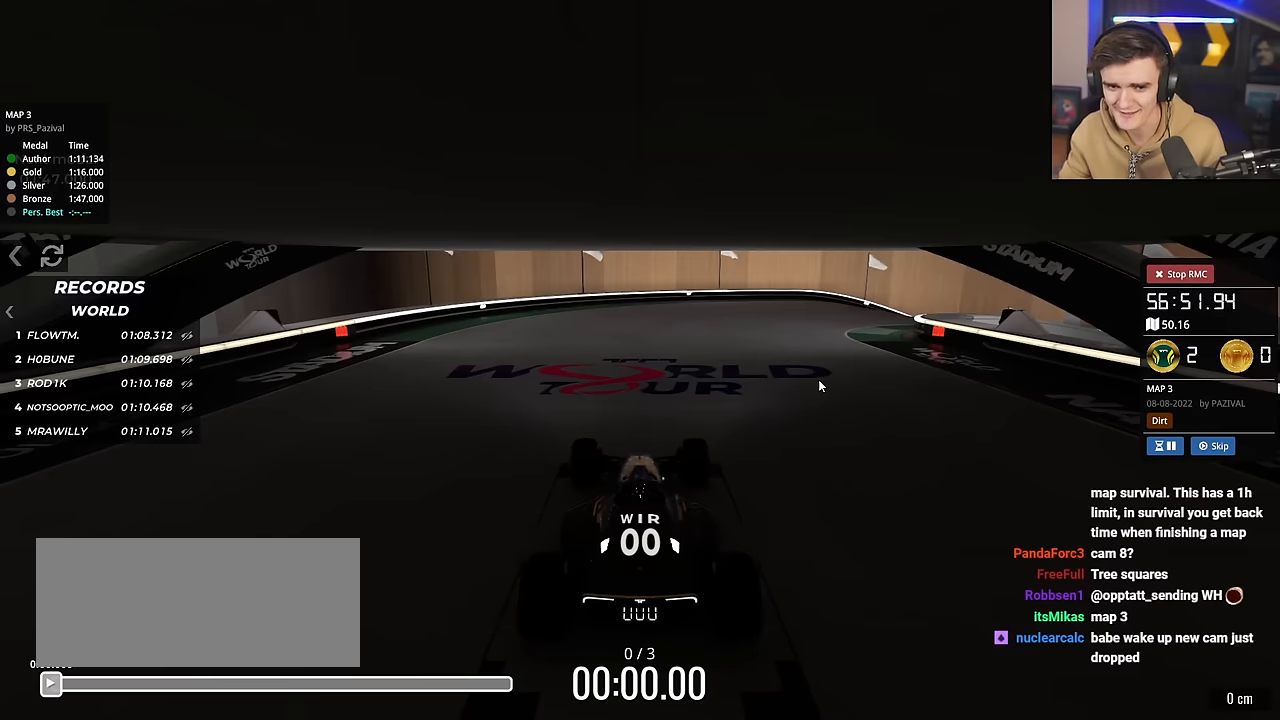
{"keys": ["up"], "events": []}
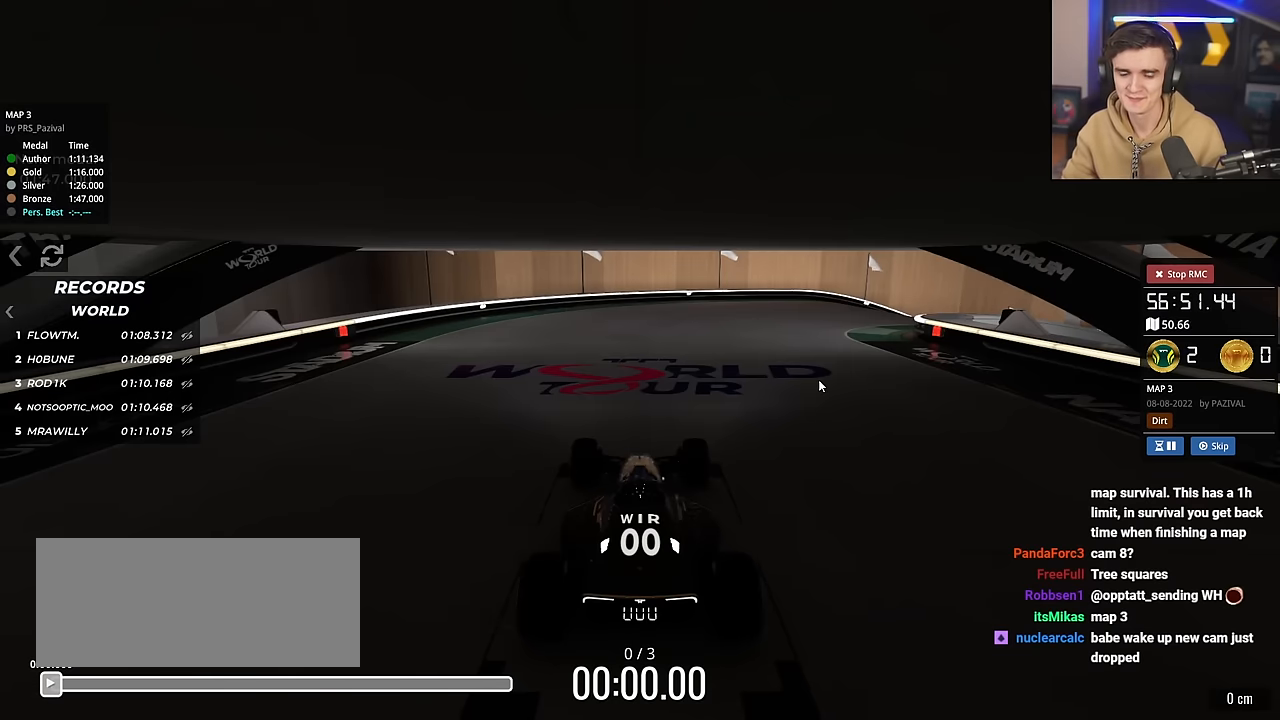
{"keys": ["up"], "events": []}
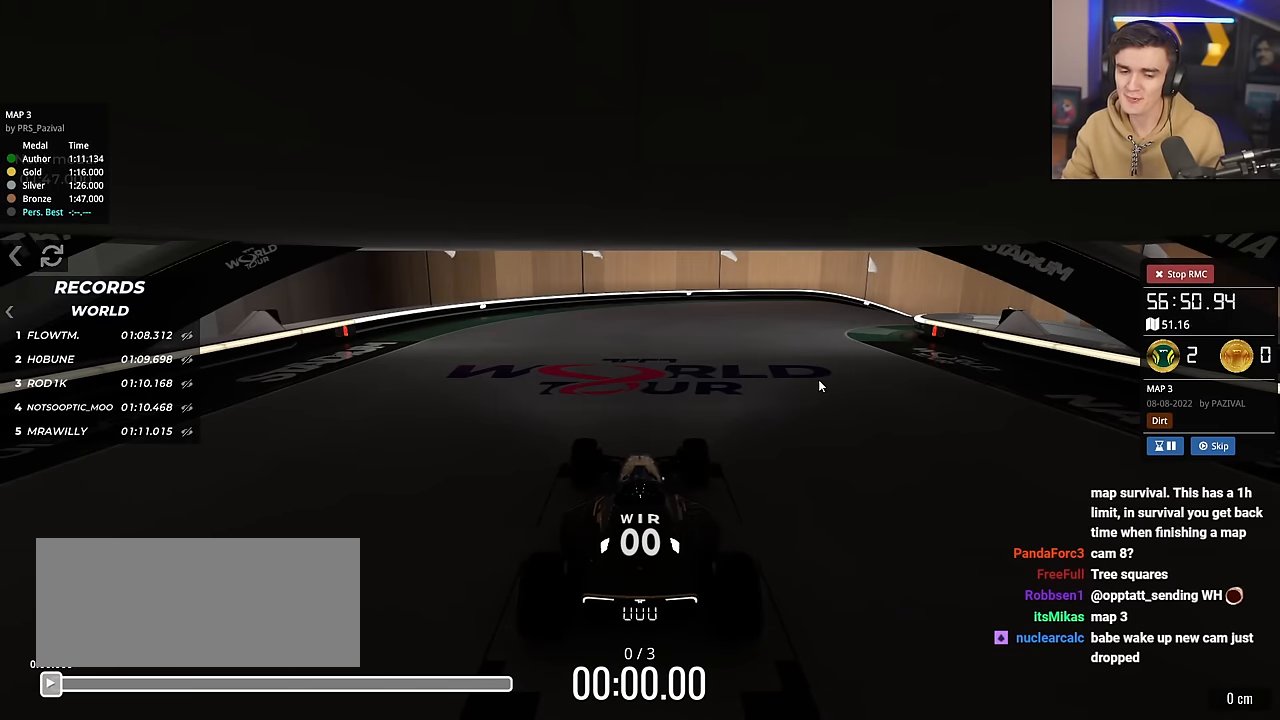
{"keys": ["up"], "events": []}
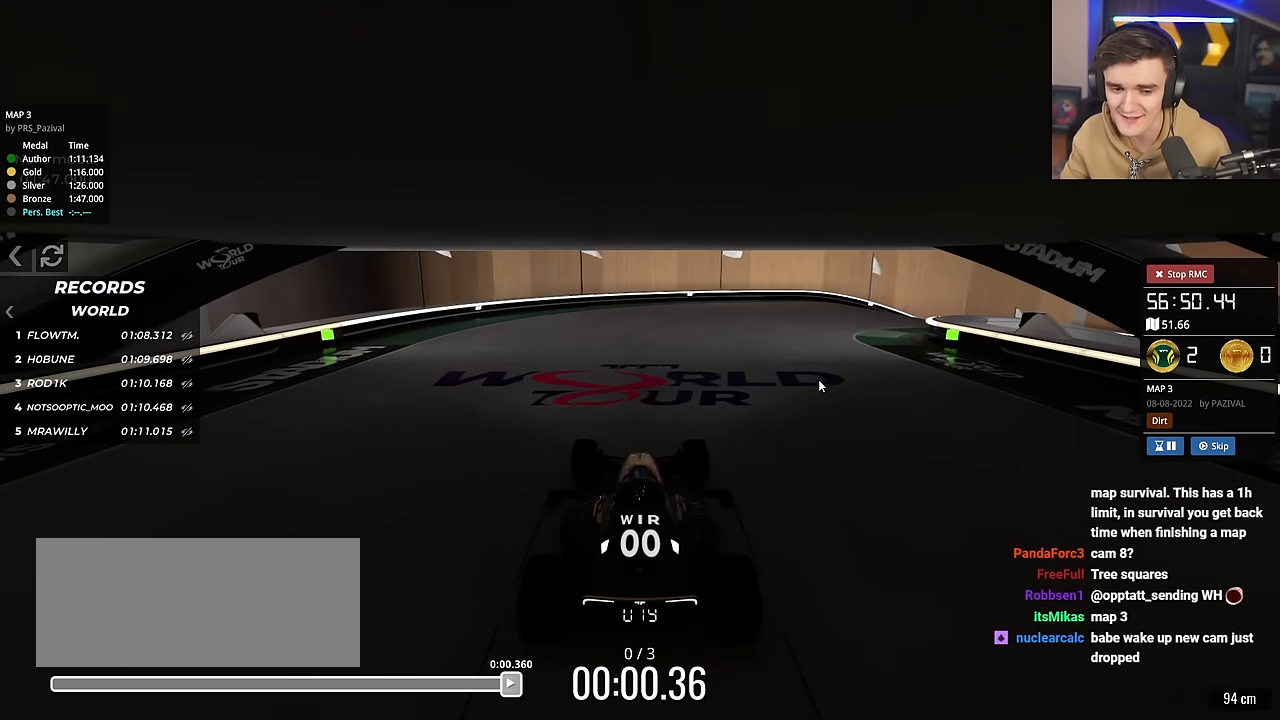
{"keys": ["up"], "events": [[50, "right", "down"], [467, "right", "up"]]}
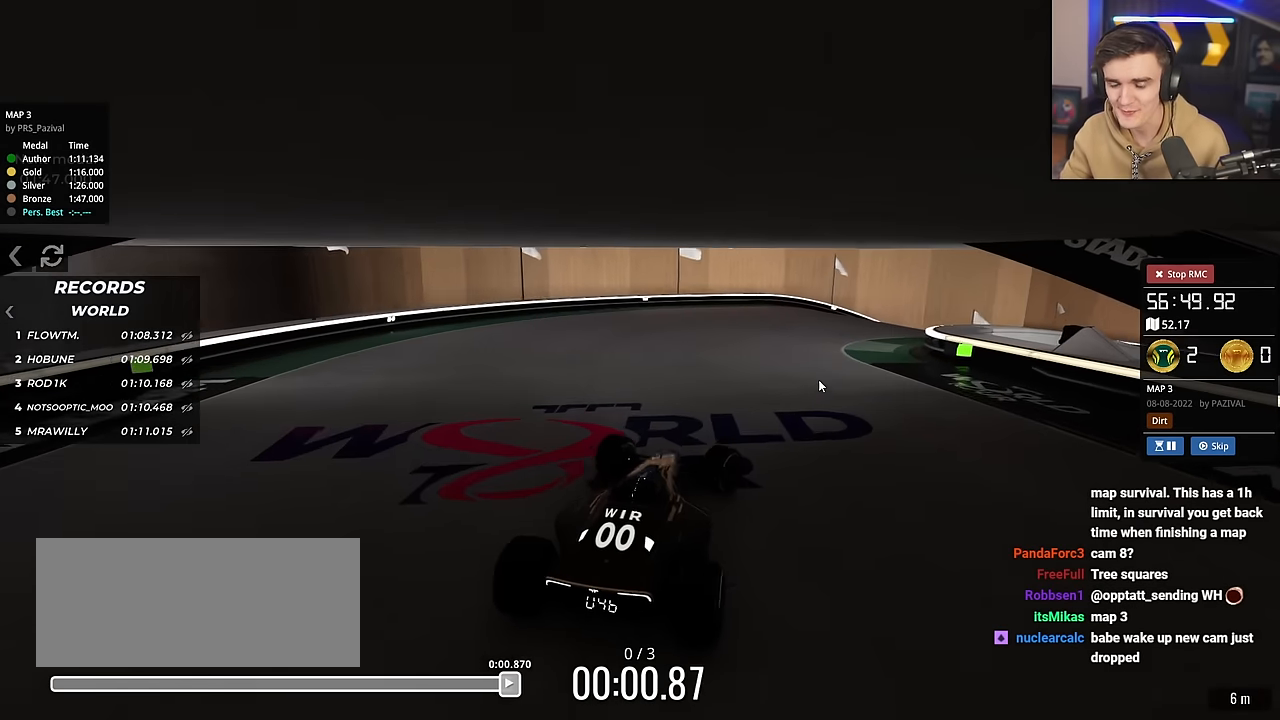
{"keys": ["up"], "events": [[100, "right", "down"], [200, "right", "up"], [350, "right", "down"], [417, "right", "up"]]}
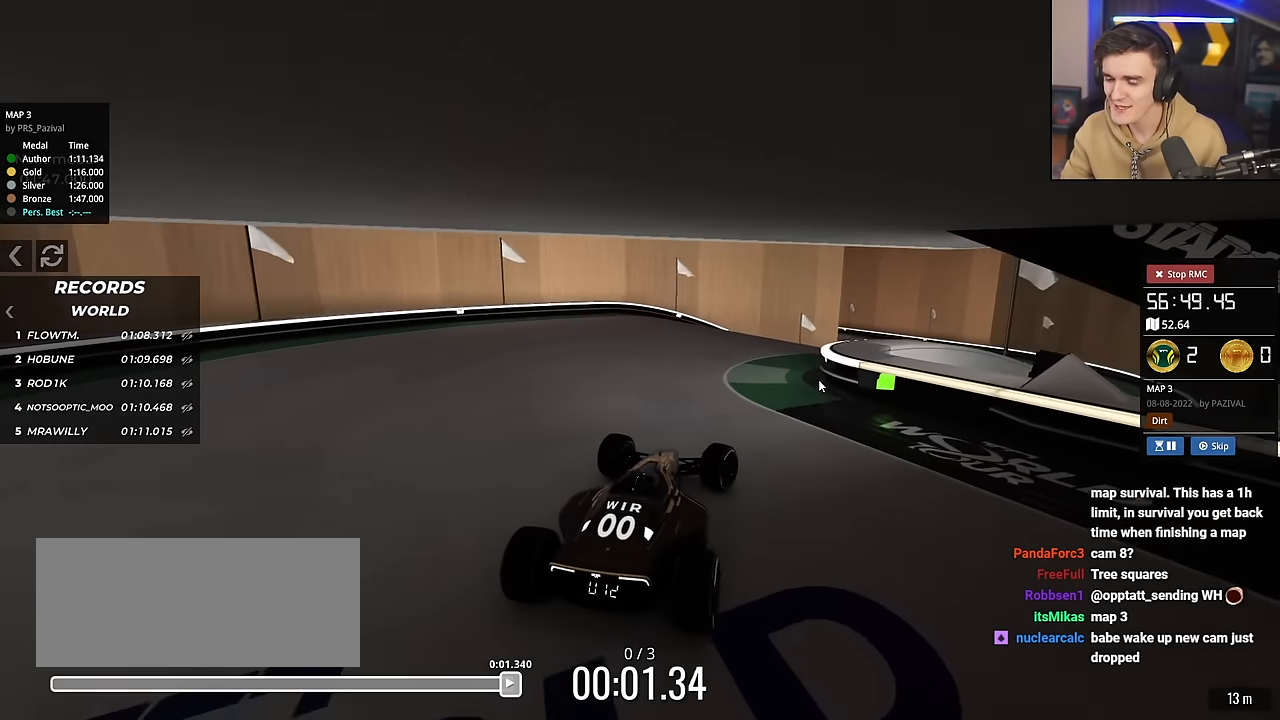
{"keys": ["up"], "events": [[116, "right", "down"], [216, "right", "up"], [317, "left", "down"], [450, "left", "up"]]}
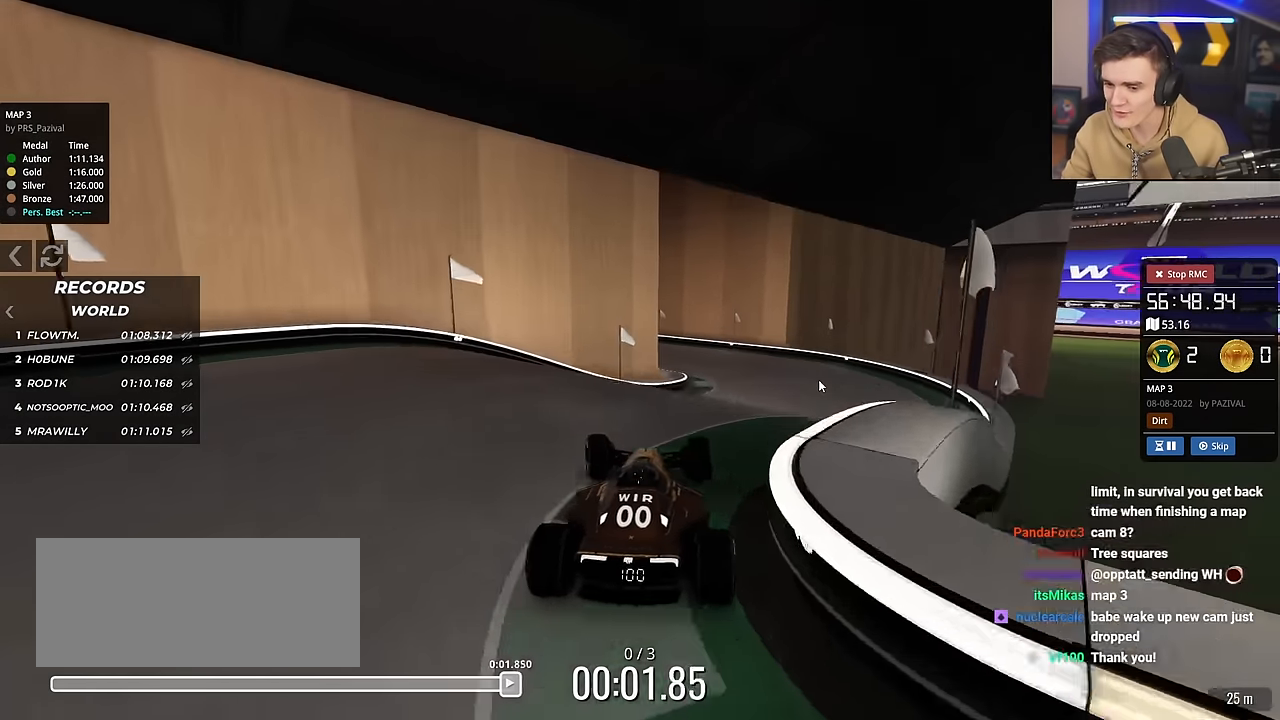
{"keys": ["up"], "events": [[50, "right", "down"], [367, "right", "up"]]}
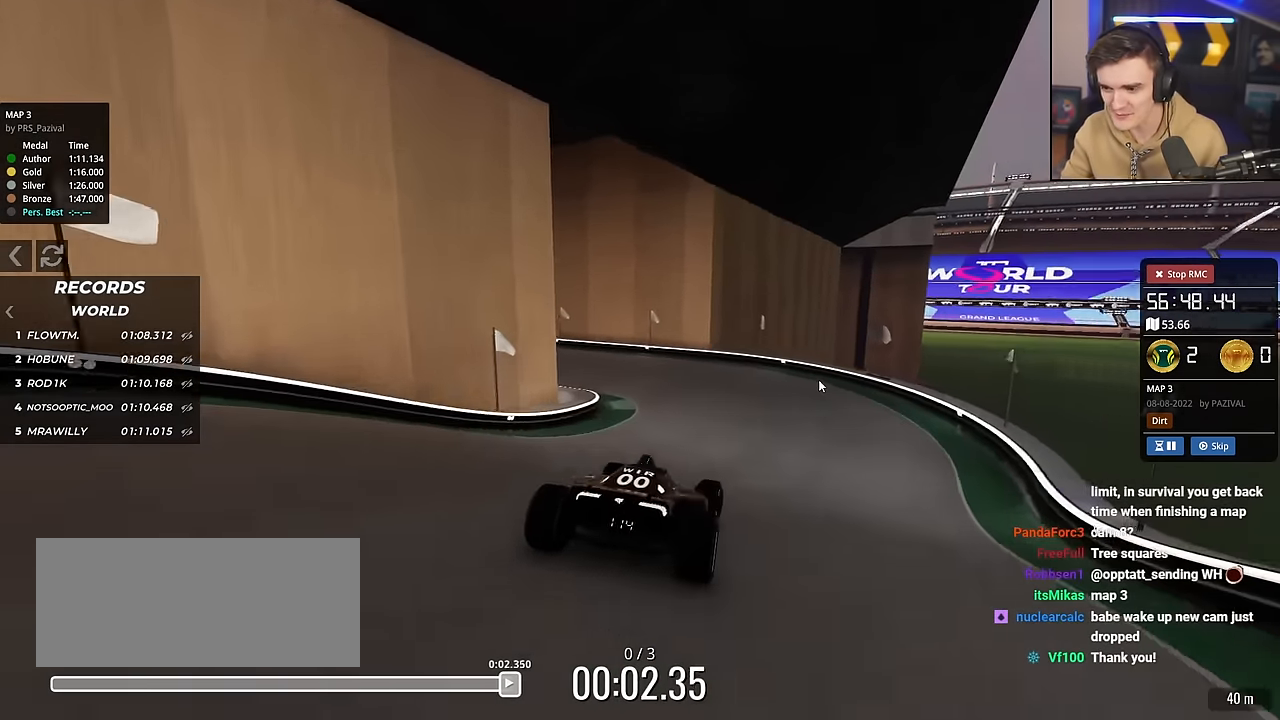
{"keys": ["left", "up"], "events": [[116, "left", "down"], [250, "left", "up"], [300, "left", "down"]]}
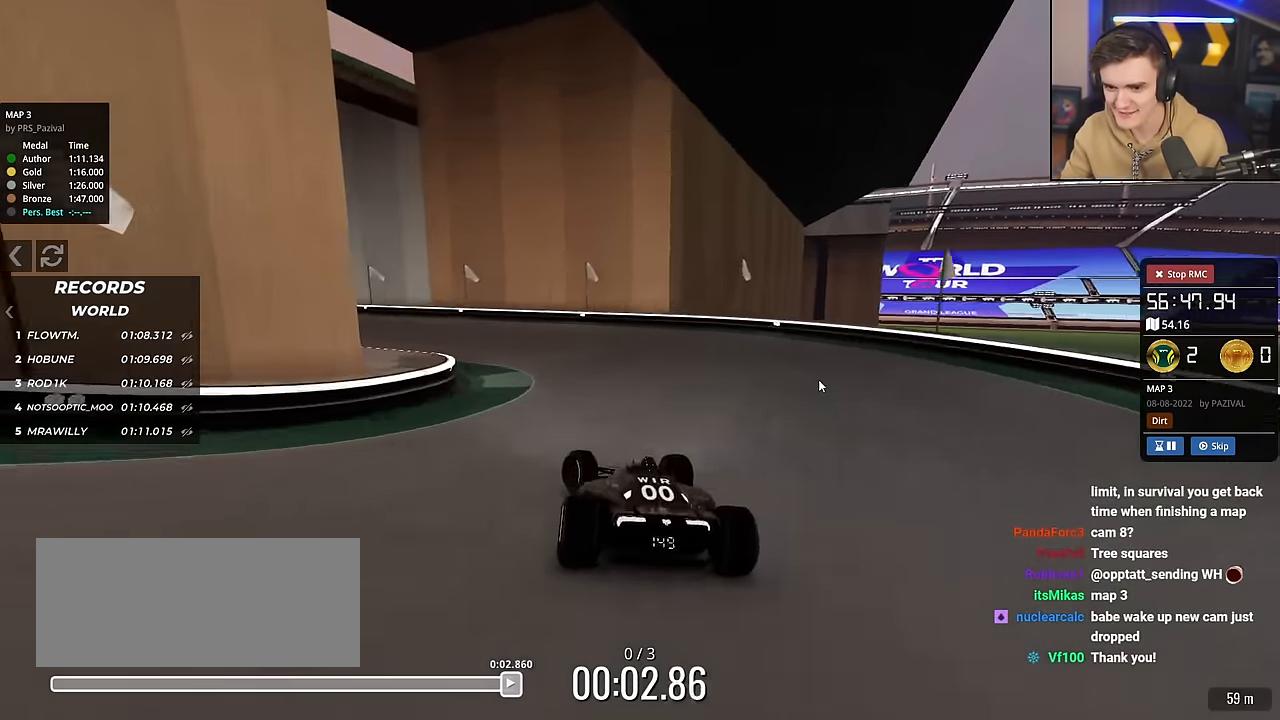
{"keys": ["up"], "events": [[501, "left", "up"]]}
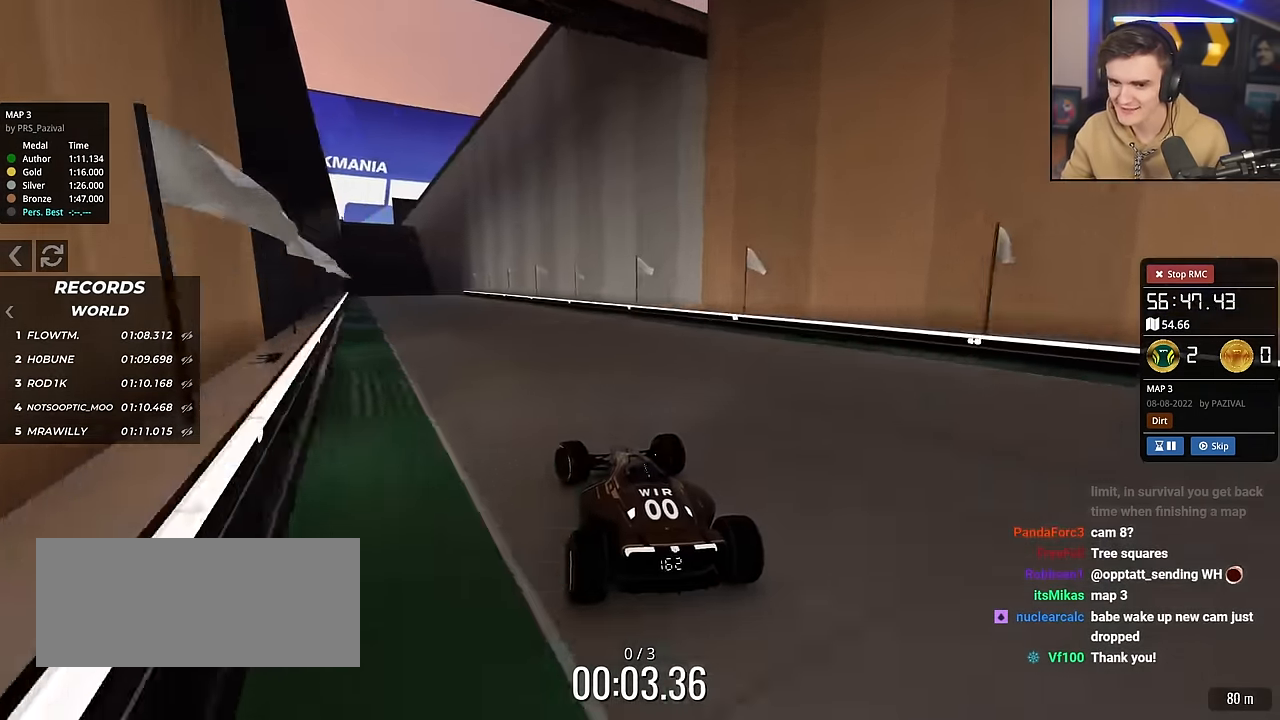
{"keys": ["up"], "events": []}
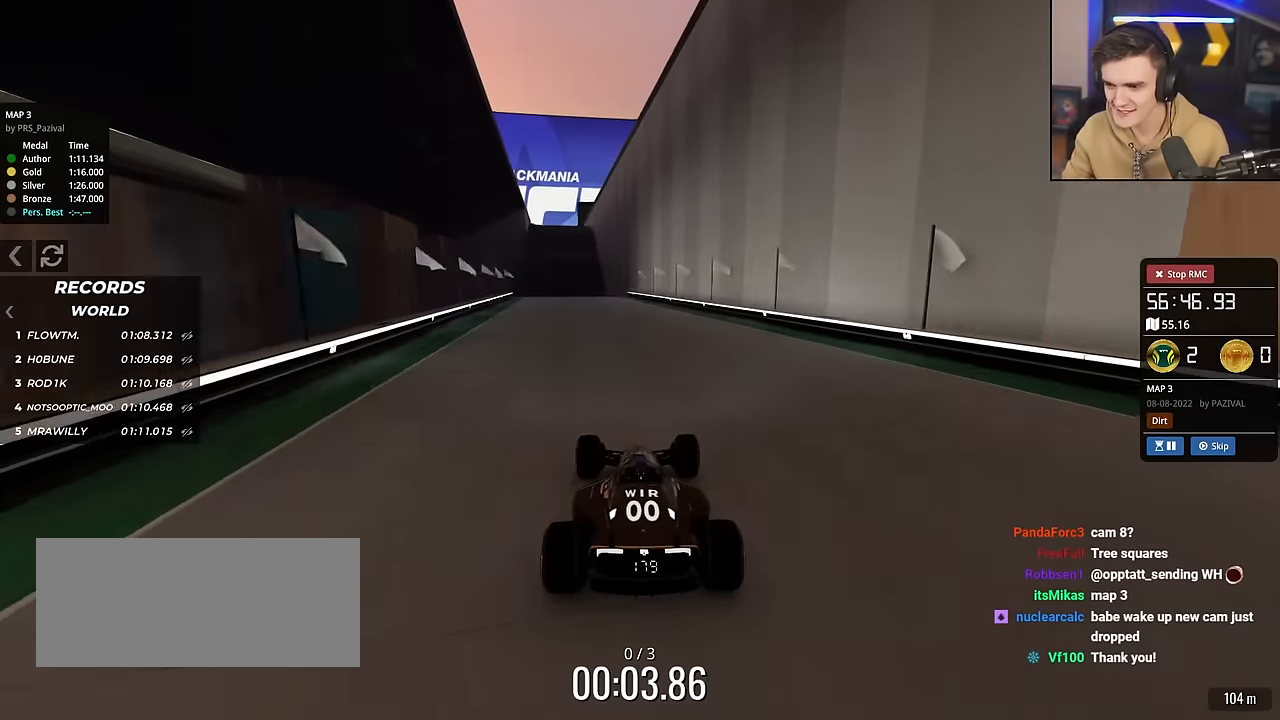
{"keys": ["up"], "events": [[67, "left", "down"], [150, "left", "up"]]}
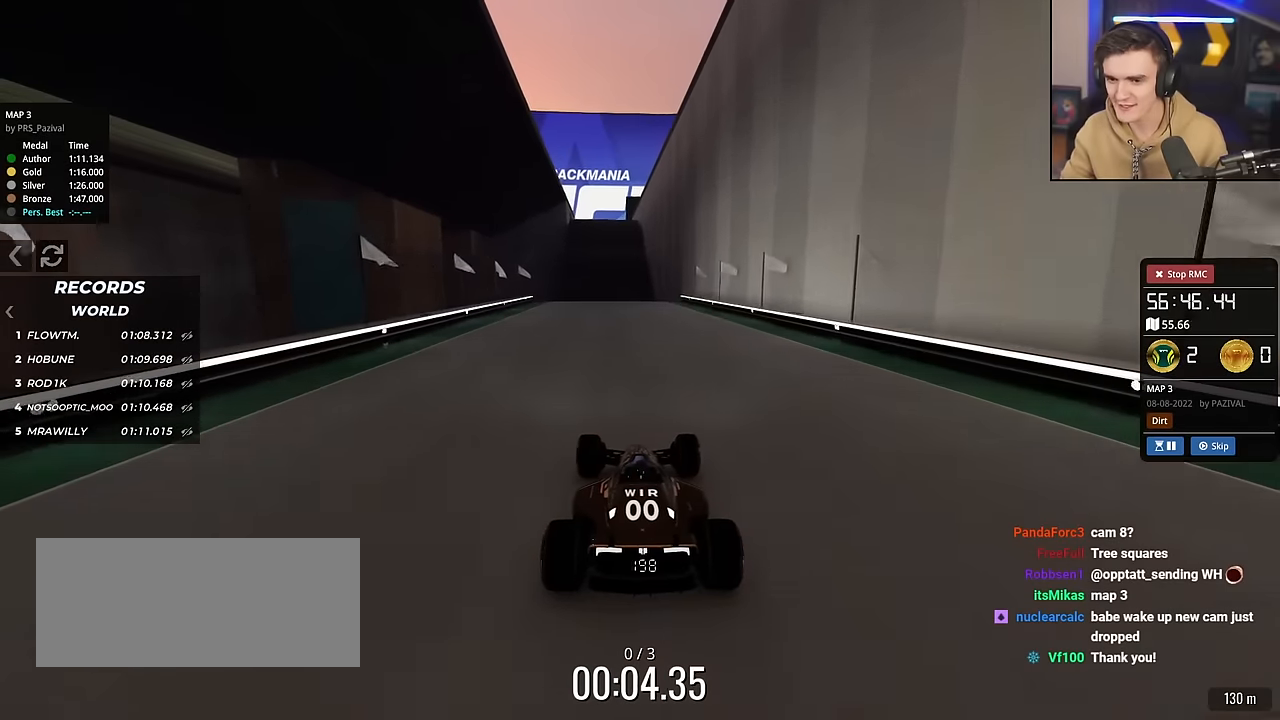
{"keys": ["up"], "events": [[134, "left", "down"], [217, "left", "up"]]}
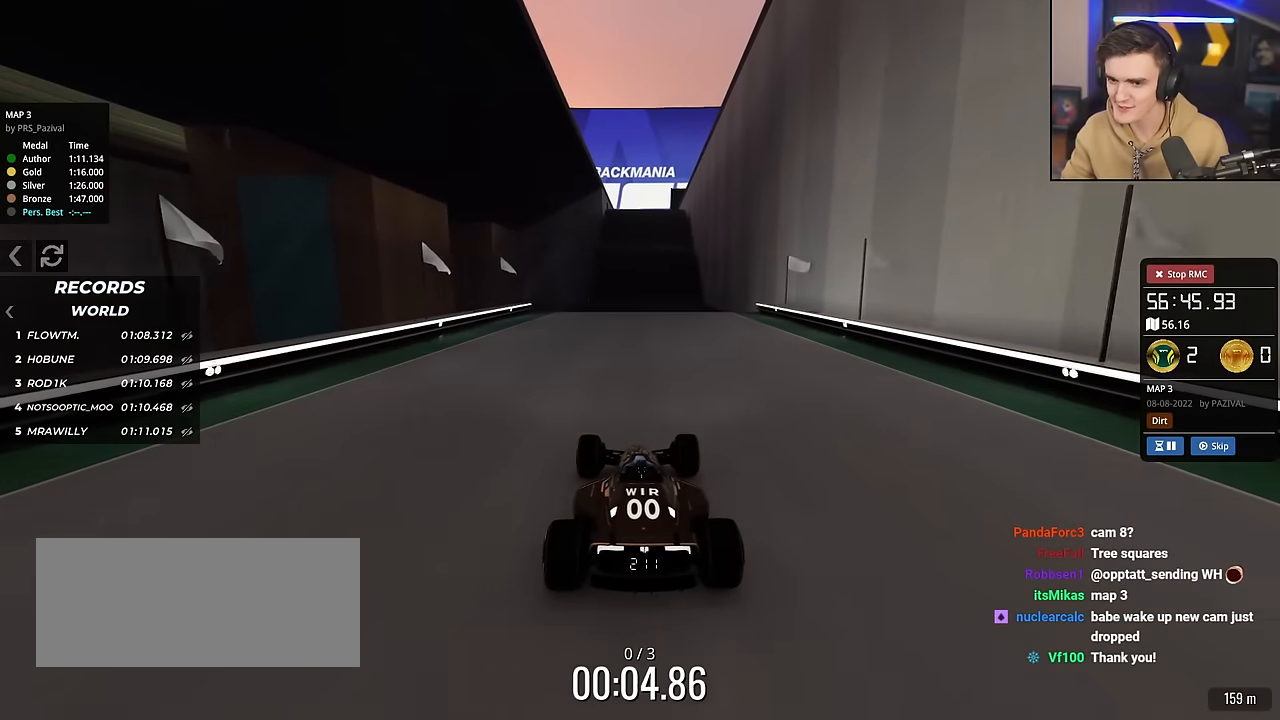
{"keys": ["up"], "events": []}
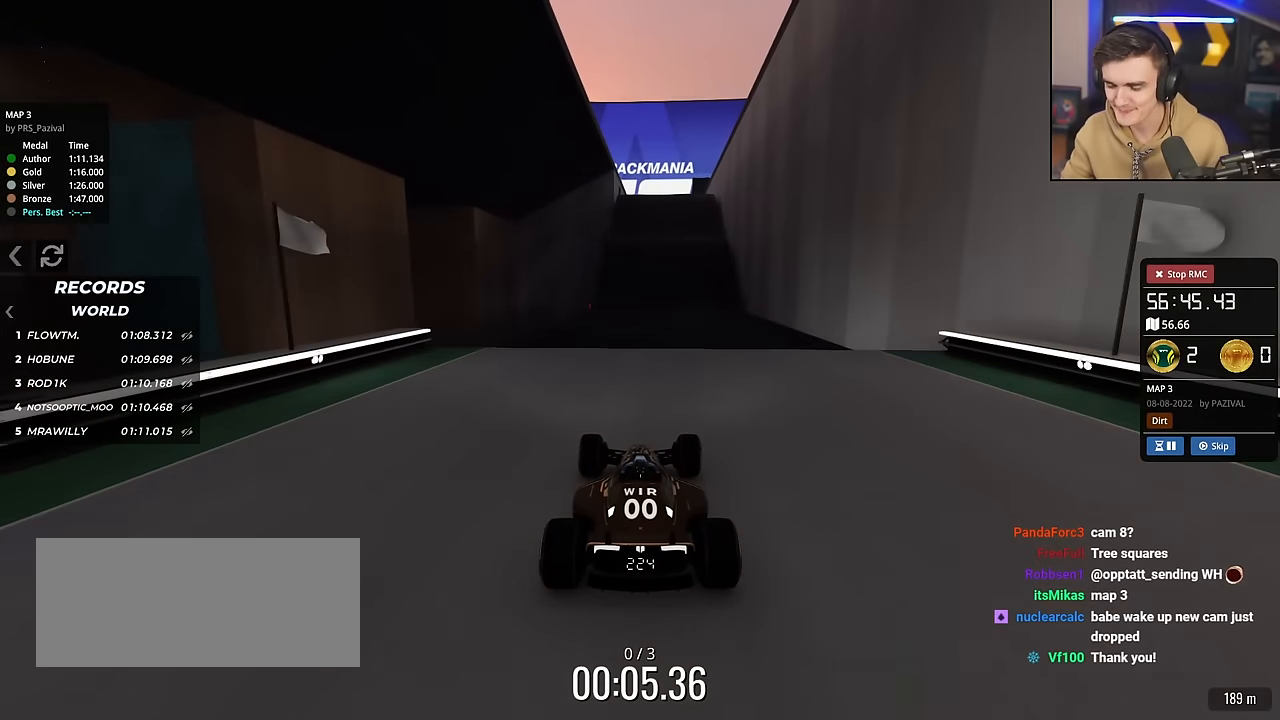
{"keys": ["up"], "events": []}
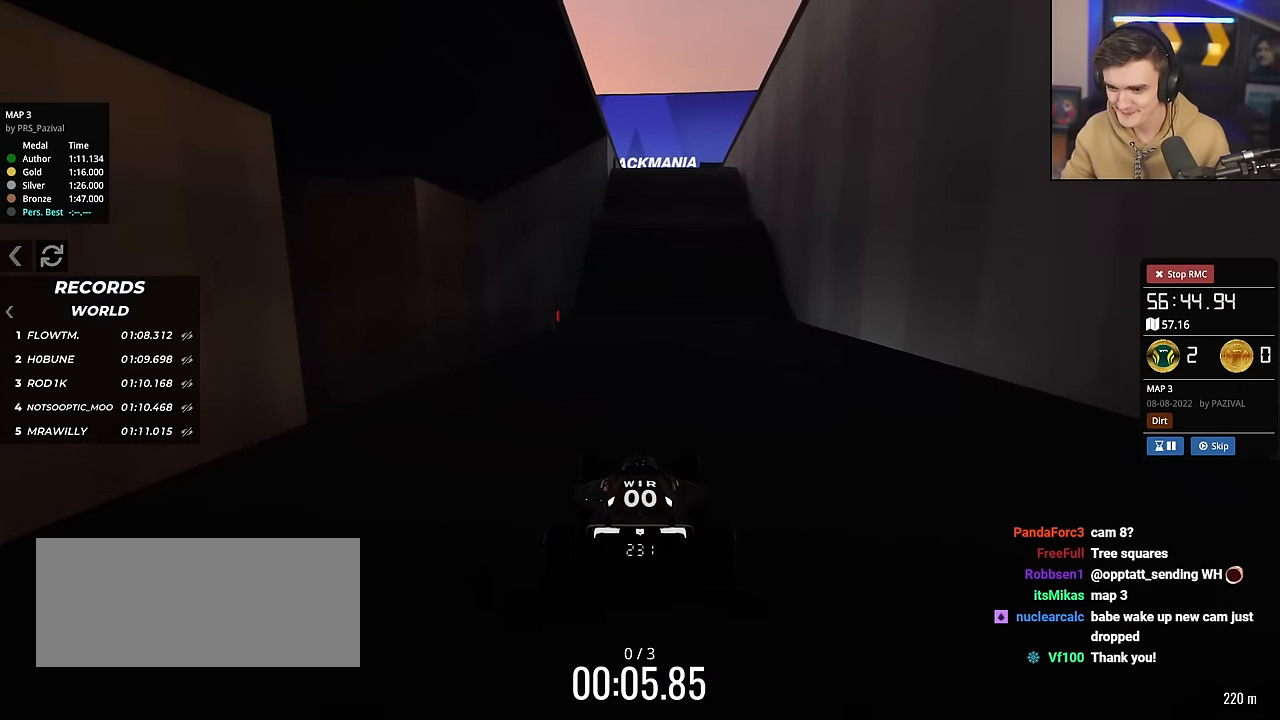
{"keys": ["up"], "events": []}
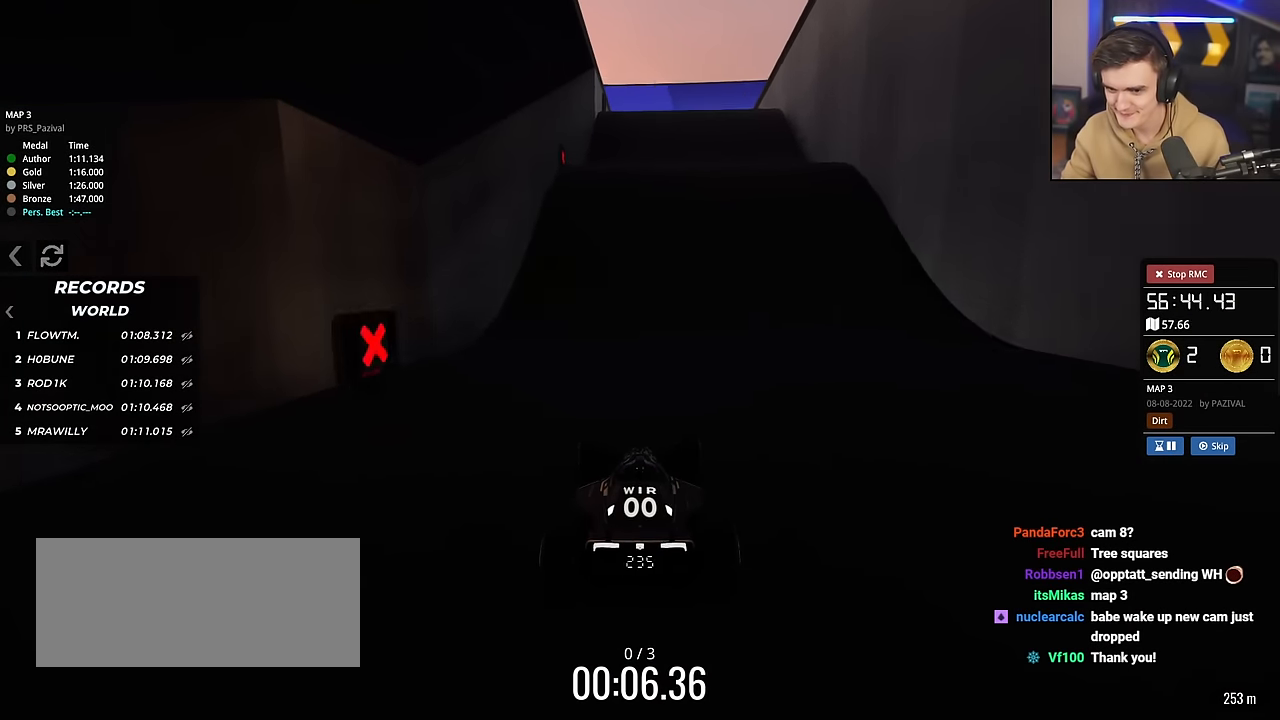
{"keys": ["up"], "events": [[134, "right", "down"], [184, "right", "up"]]}
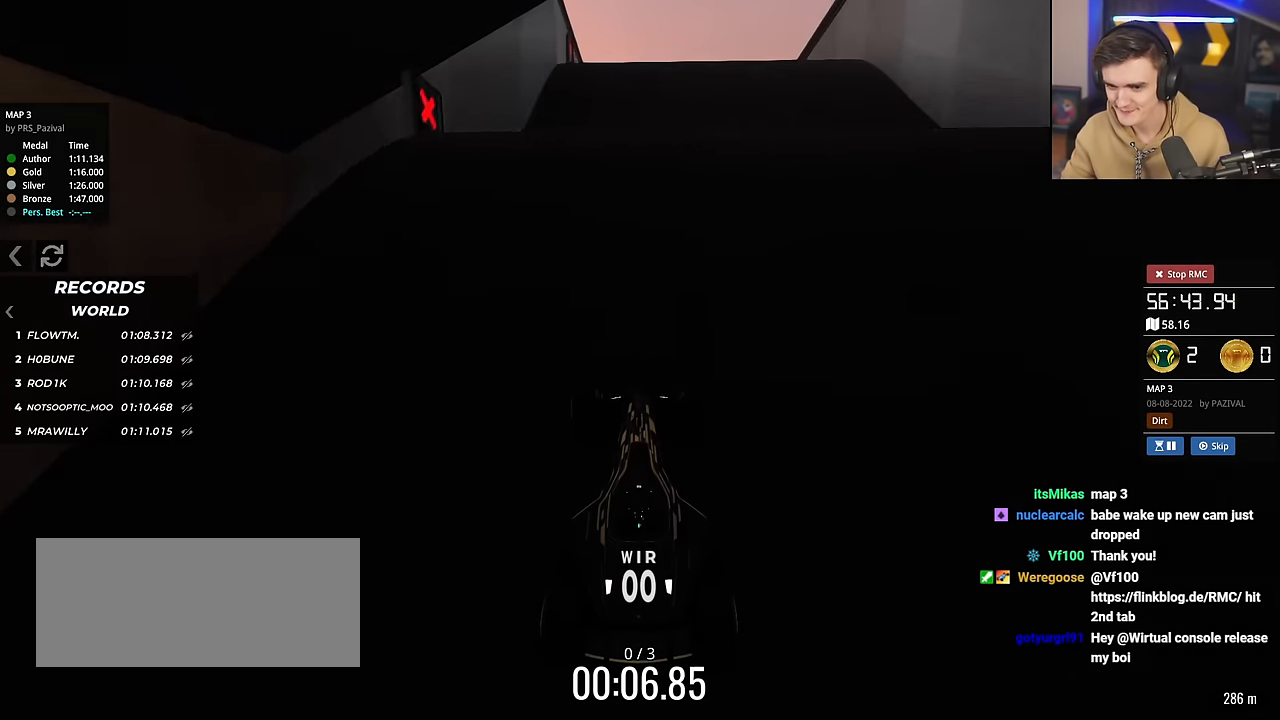
{"keys": ["up"], "events": []}